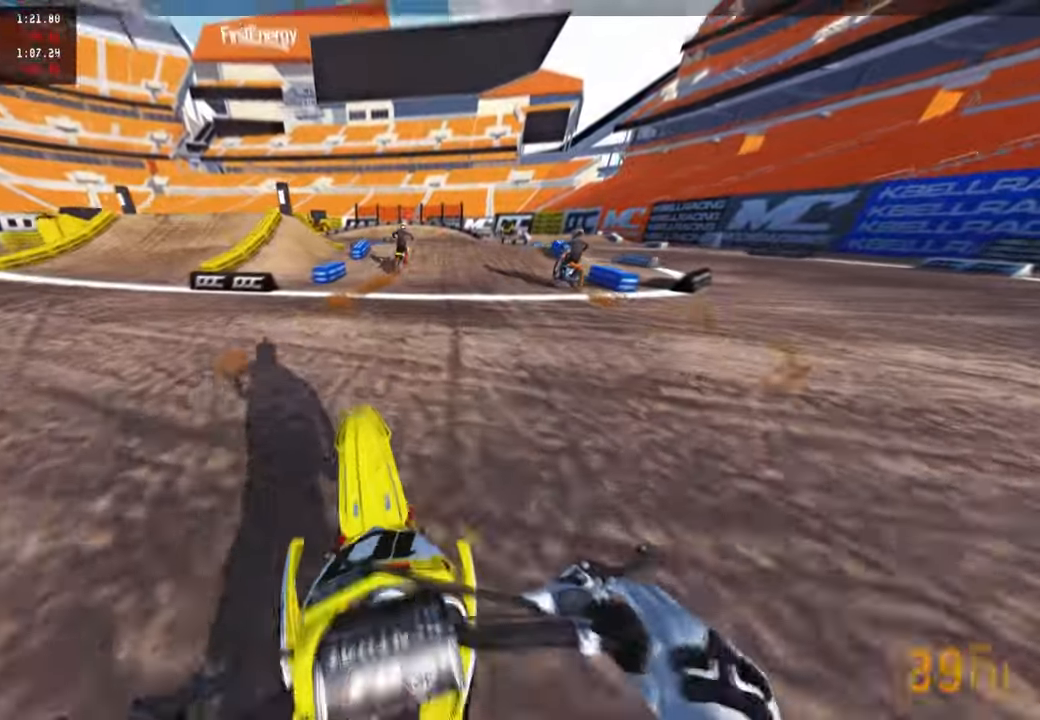
Gameplay with a controller (PlayStation layout); each line is a JSON object with the inputs held at the frame after it. "events" lists button and stick changes between this image and that frame as [ms after this image, input, new state], when the widget could be followed in between.
{"buttons": ["R2"], "left_stick": "up", "right_stick": "left", "events": [[67, "R3", "up"], [100, "right_stick", "left"], [184, "R3", "down"], [184, "right_stick", "up-left"], [200, "R1", "down"], [317, "R1", "up"], [317, "R3", "up"], [317, "right_stick", "left"], [417, "R1", "down"], [500, "R1", "up"]]}
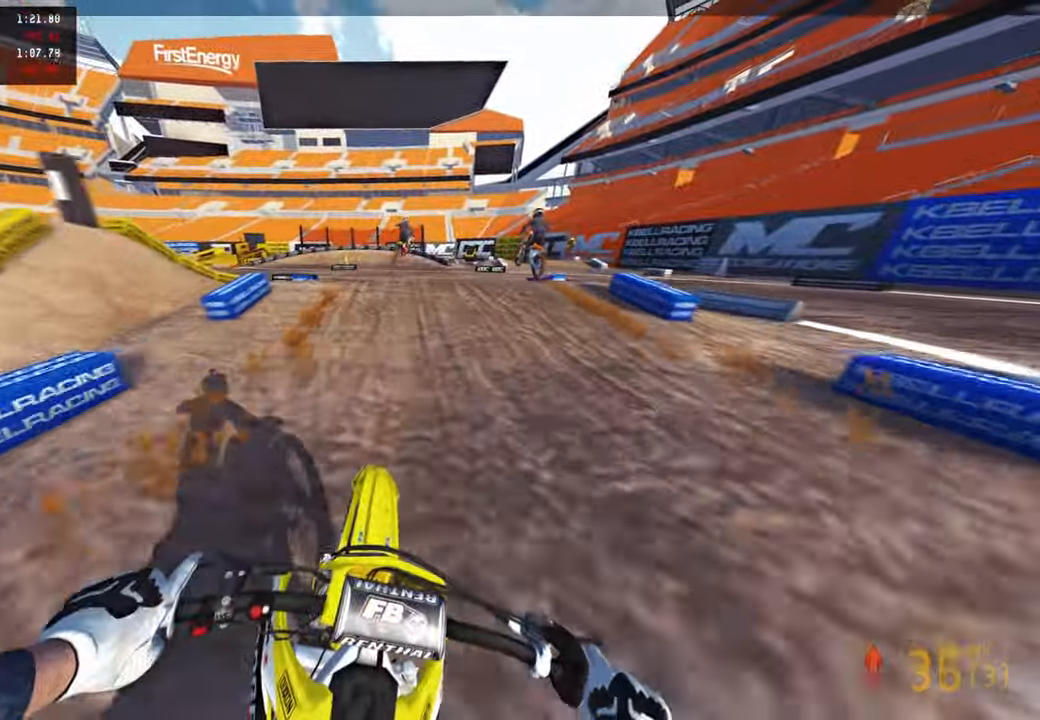
{"buttons": ["R2"], "left_stick": "up", "right_stick": "left", "events": [[234, "right_stick", "up-left"], [384, "right_stick", "left"]]}
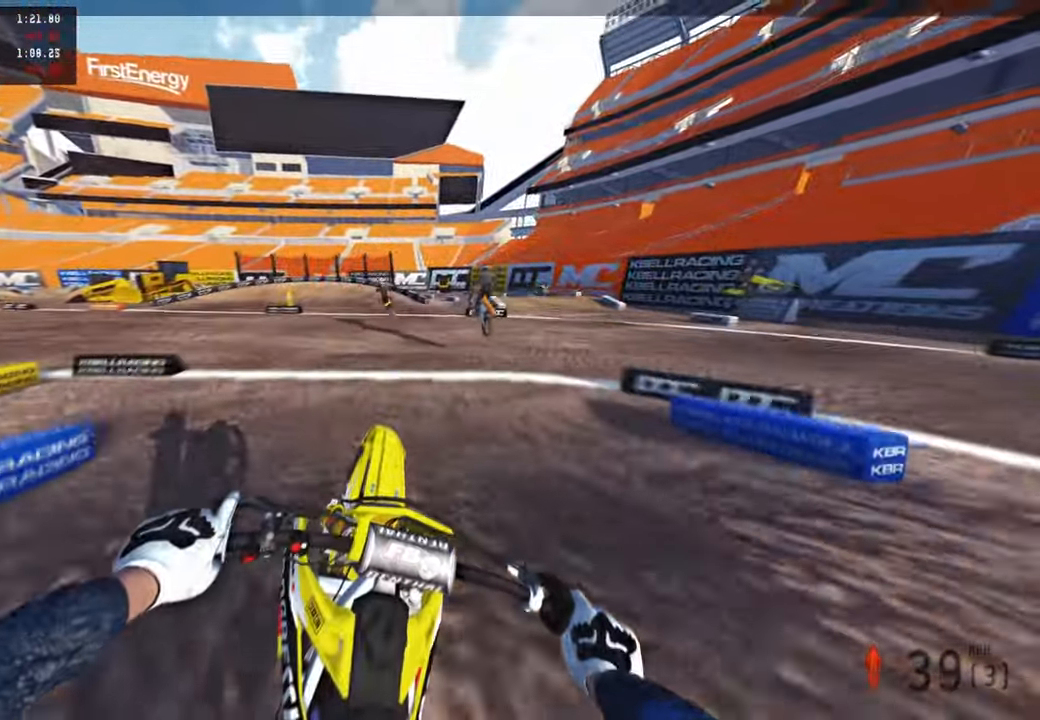
{"buttons": ["R2"], "left_stick": "up-left", "right_stick": "up", "events": [[67, "left_stick", "up-left"], [67, "right_stick", "up-left"], [367, "right_stick", "up"]]}
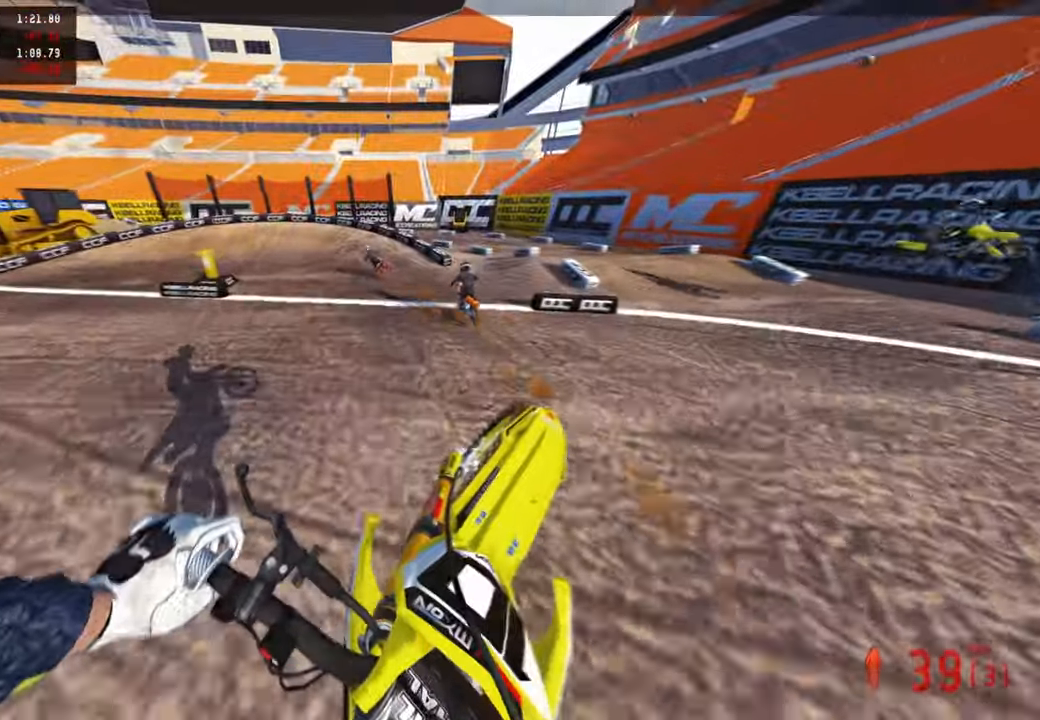
{"buttons": ["R2"], "left_stick": "up-left", "right_stick": "up", "events": []}
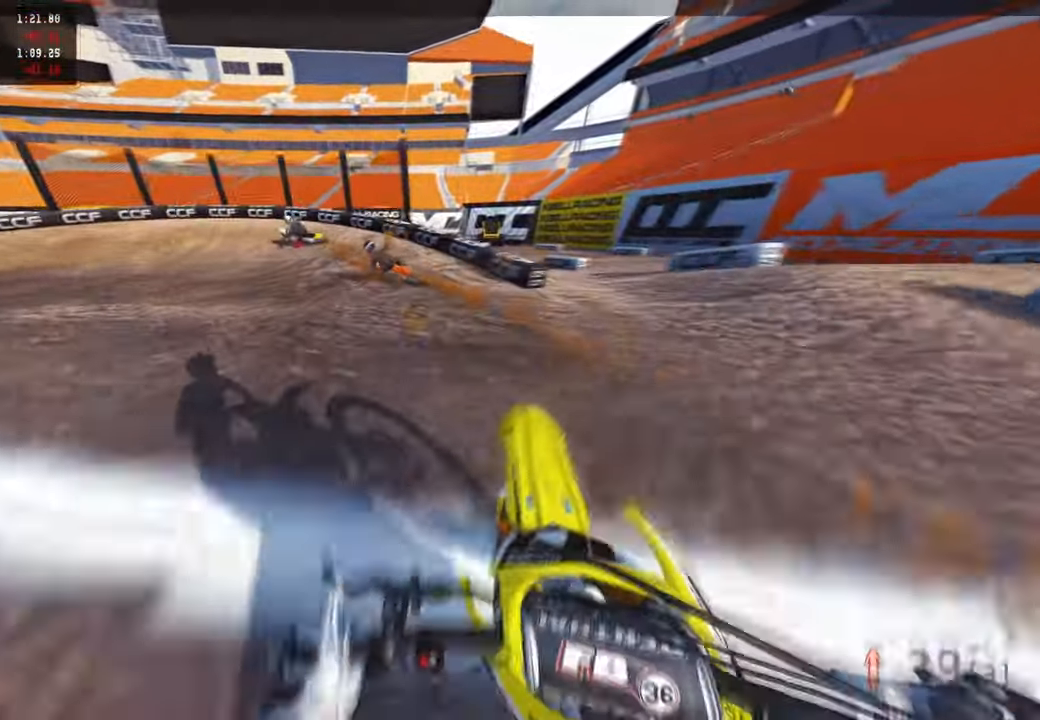
{"buttons": ["R2"], "left_stick": "up-left", "right_stick": "center", "events": [[84, "R3", "down"], [117, "right_stick", "center"], [200, "R2", "up"], [217, "R3", "up"], [300, "L1", "down"], [400, "L1", "up"], [484, "R2", "down"]]}
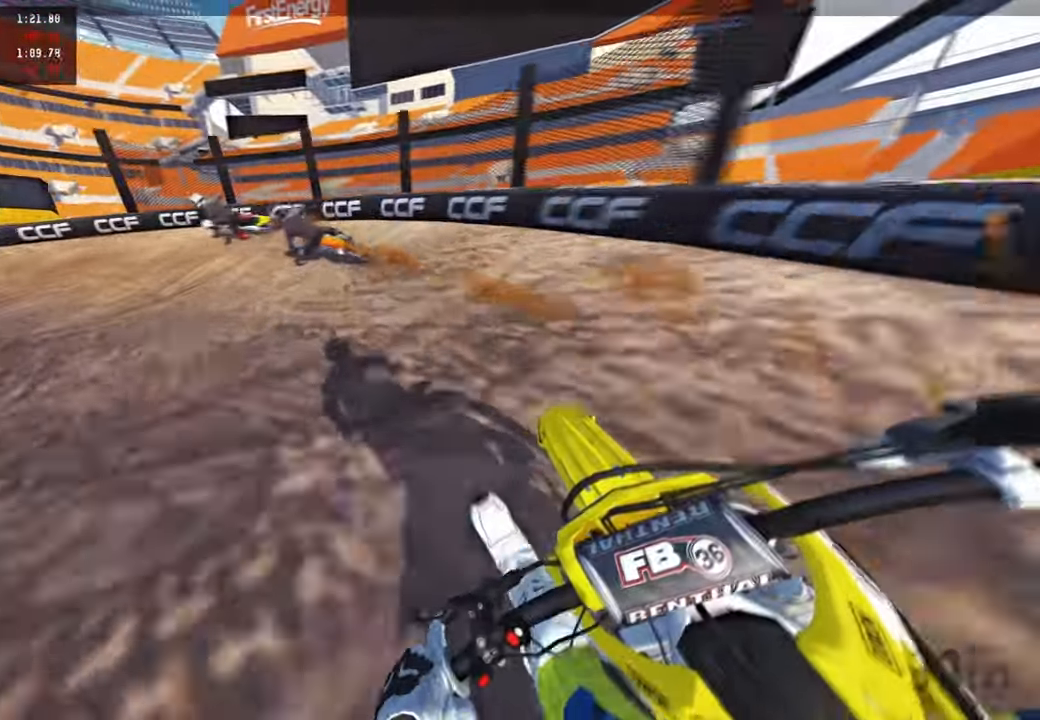
{"buttons": [], "left_stick": "up-left", "right_stick": "up-right", "events": [[34, "R2", "up"], [67, "right_stick", "up-right"], [200, "L2", "down"], [350, "L2", "up"]]}
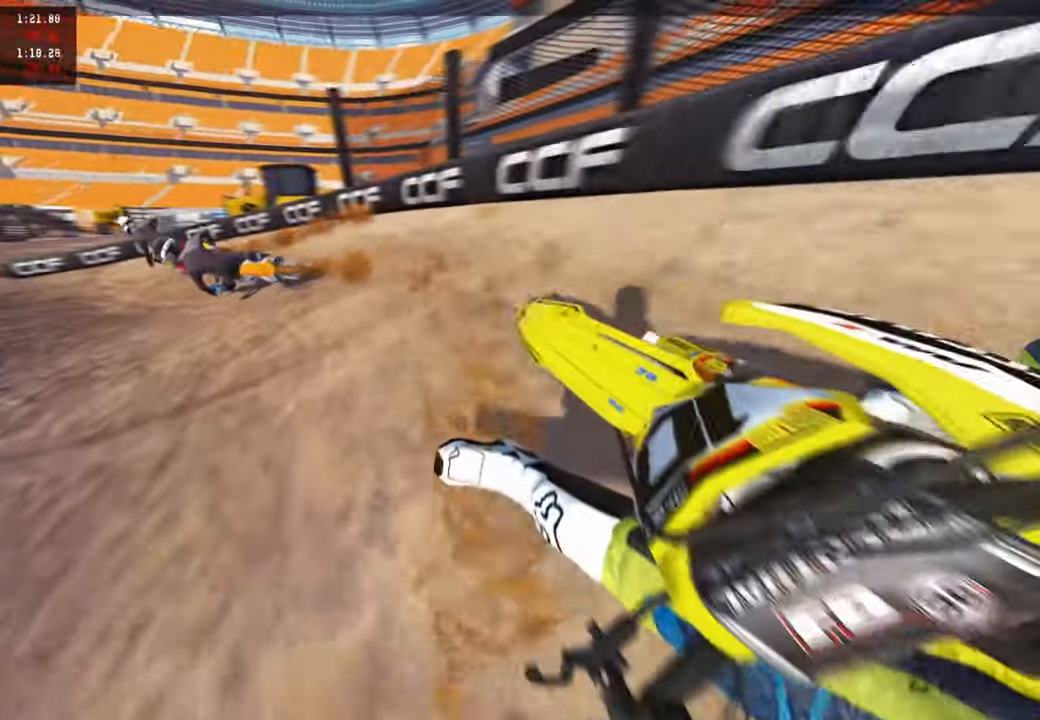
{"buttons": ["R2"], "left_stick": "up-left", "right_stick": "up-right", "events": [[134, "R2", "down"]]}
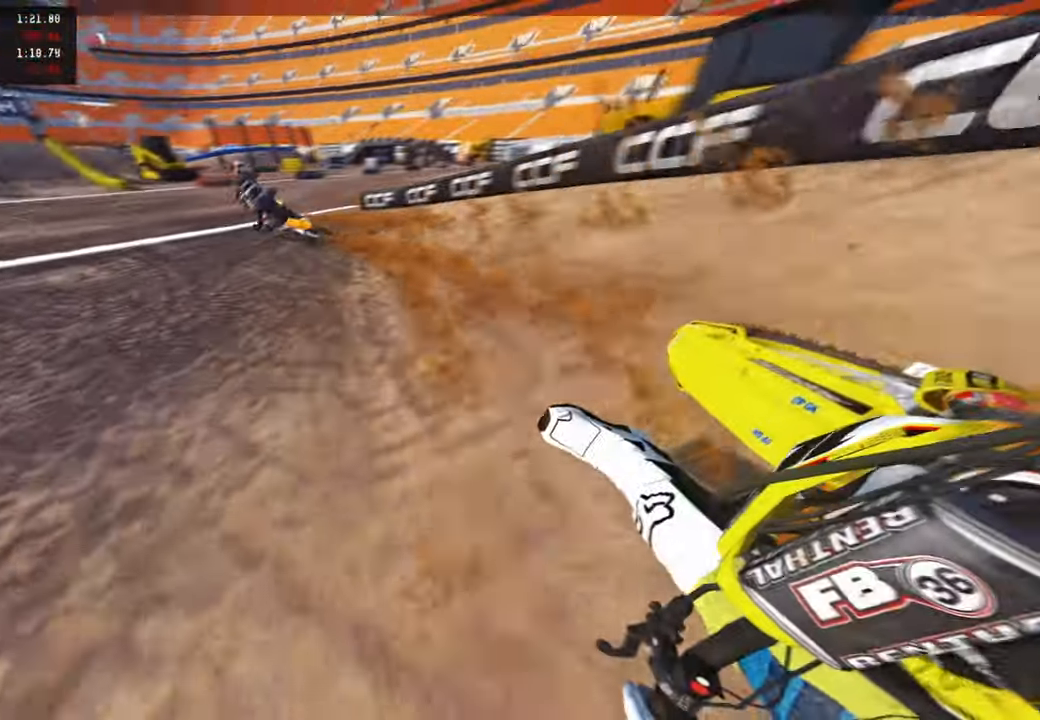
{"buttons": ["R2"], "left_stick": "up-left", "right_stick": "up-right", "events": [[167, "R1", "down"], [250, "R1", "up"]]}
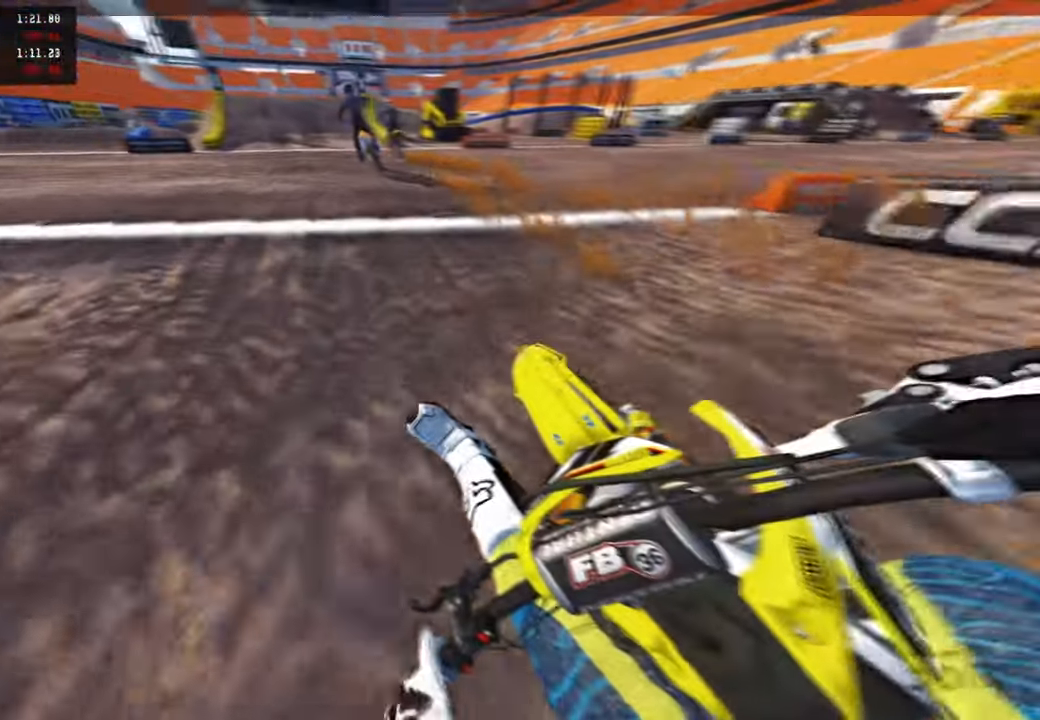
{"buttons": ["R2"], "left_stick": "center", "right_stick": "center", "events": [[150, "right_stick", "center"], [200, "R3", "down"], [317, "R3", "up"], [334, "left_stick", "center"]]}
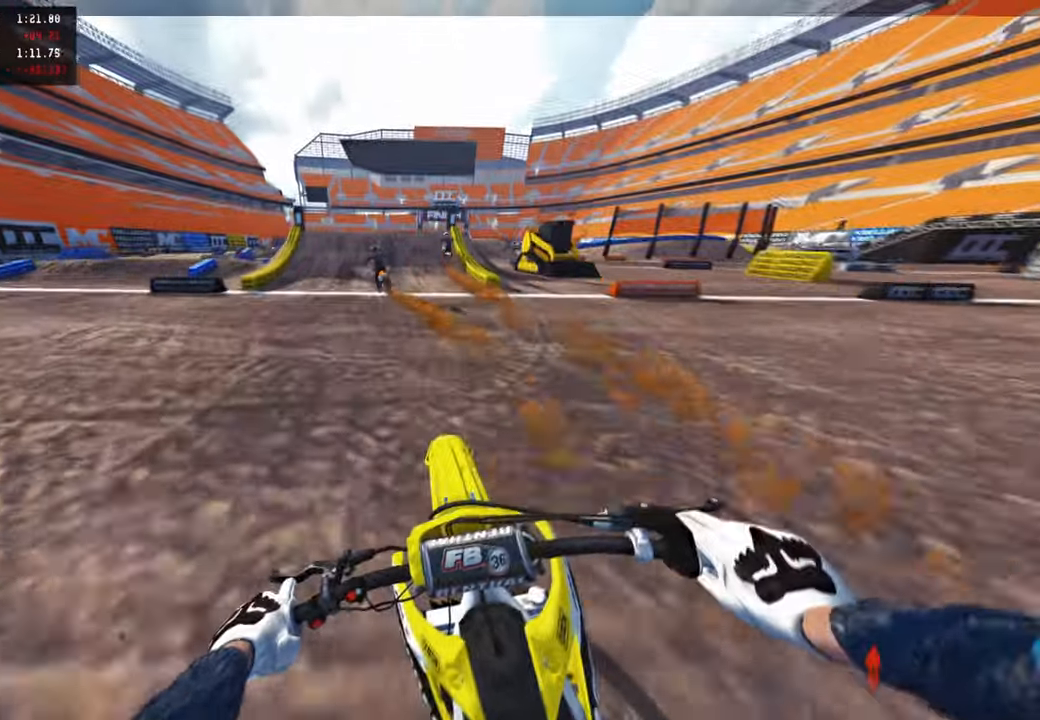
{"buttons": ["R2"], "left_stick": "center", "right_stick": "center", "events": []}
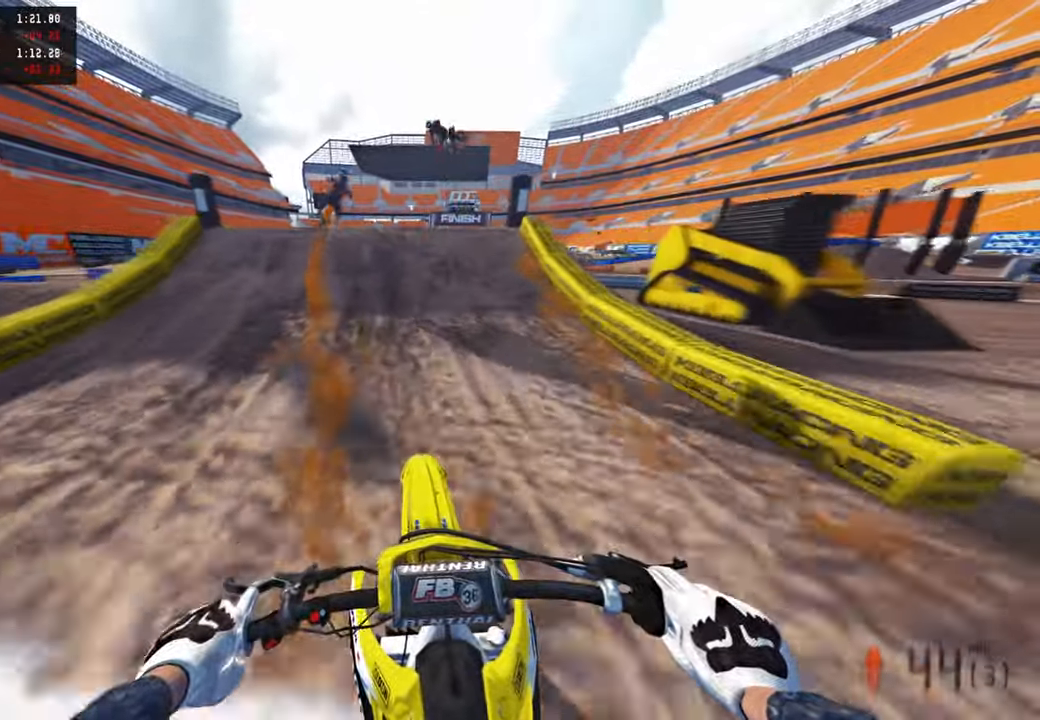
{"buttons": [], "left_stick": "center", "right_stick": "down-right", "events": [[50, "right_stick", "left"], [100, "right_stick", "down-left"], [200, "left_stick", "left"], [267, "R3", "down"], [334, "R2", "up"], [350, "R3", "up"], [367, "right_stick", "down-right"], [417, "left_stick", "center"]]}
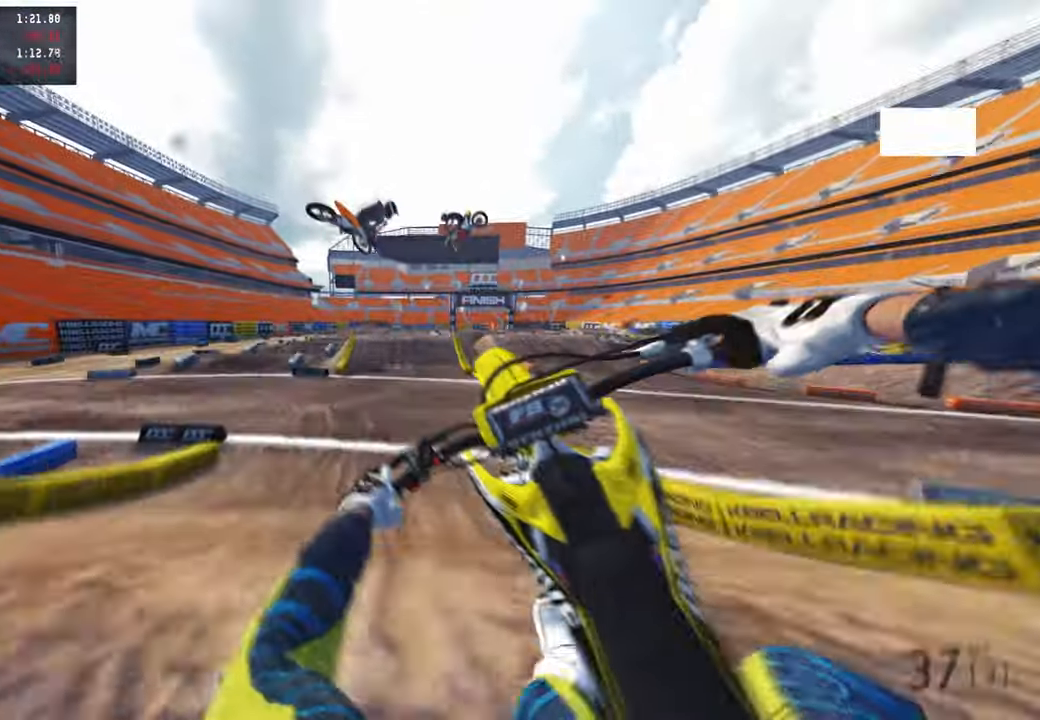
{"buttons": ["R2", "R3"], "left_stick": "up", "right_stick": "down", "events": [[250, "right_stick", "down"], [300, "R2", "down"], [300, "left_stick", "up-right"], [400, "R3", "down"], [434, "left_stick", "up"]]}
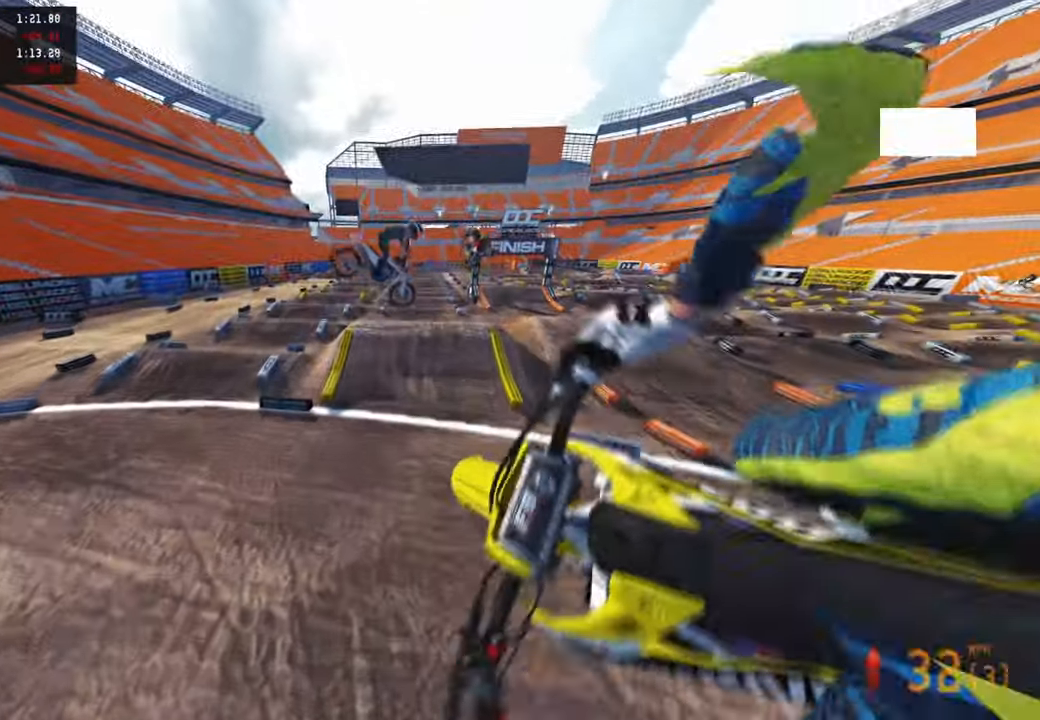
{"buttons": [], "left_stick": "up-left", "right_stick": "up", "events": [[17, "R3", "up"], [17, "left_stick", "up-left"], [84, "right_stick", "center"], [217, "R2", "up"], [250, "right_stick", "up"]]}
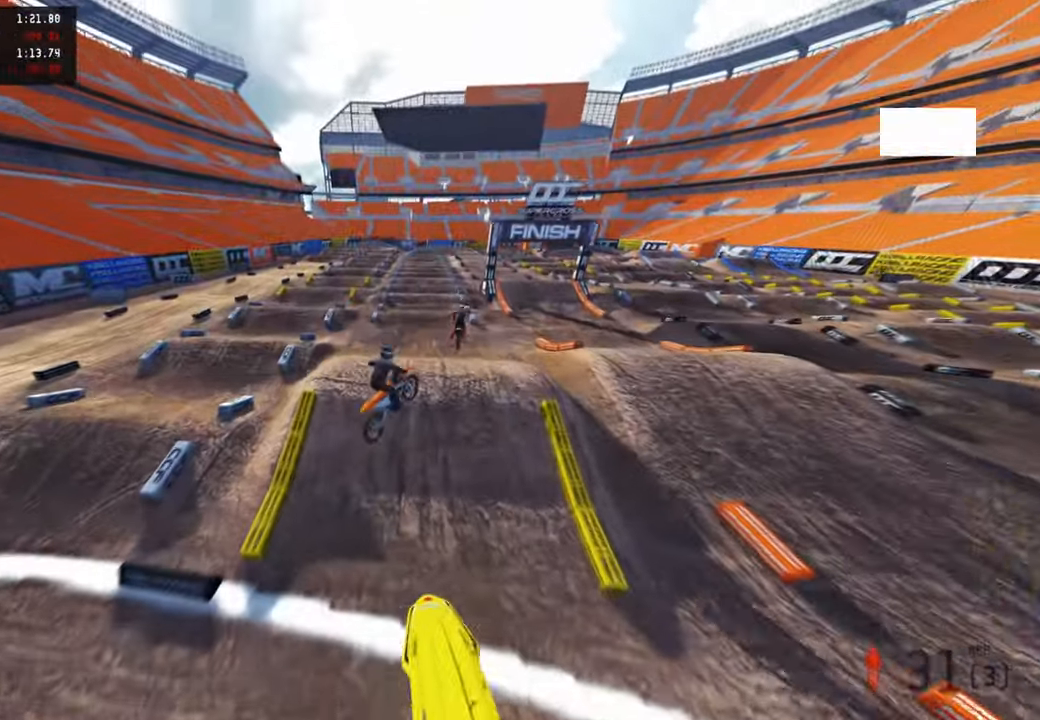
{"buttons": ["R2", "R3"], "left_stick": "up-right", "right_stick": "up", "events": [[100, "R3", "down"], [150, "left_stick", "right"], [200, "left_stick", "up-right"], [217, "R3", "up"], [250, "R2", "down"], [417, "R3", "down"]]}
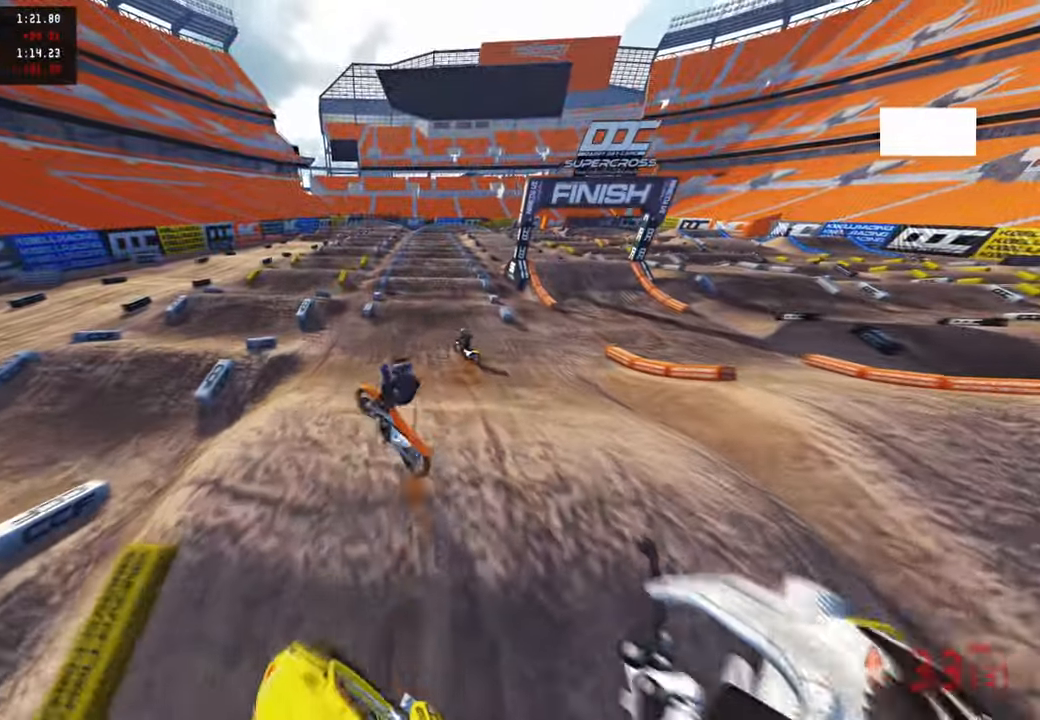
{"buttons": ["R2"], "left_stick": "center", "right_stick": "left", "events": [[17, "right_stick", "up-left"], [34, "R3", "up"], [167, "right_stick", "left"], [384, "left_stick", "center"]]}
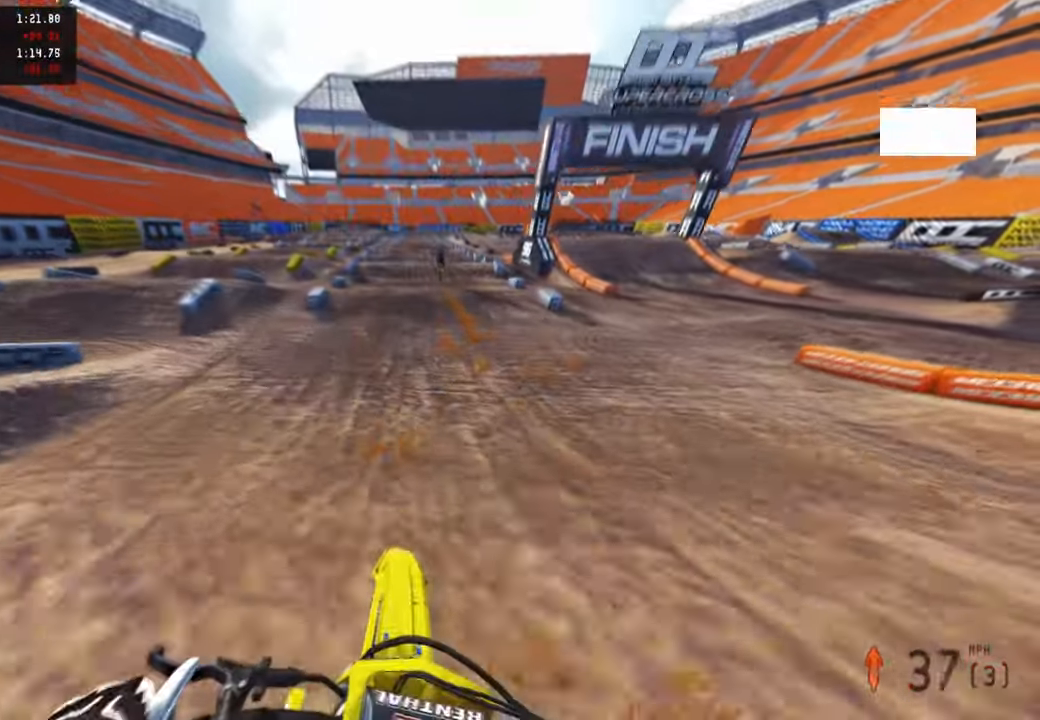
{"buttons": ["R2"], "left_stick": "center", "right_stick": "down", "events": [[17, "R3", "down"], [50, "right_stick", "center"], [100, "R3", "up"], [134, "right_stick", "down"], [200, "R3", "down"], [317, "R3", "up"]]}
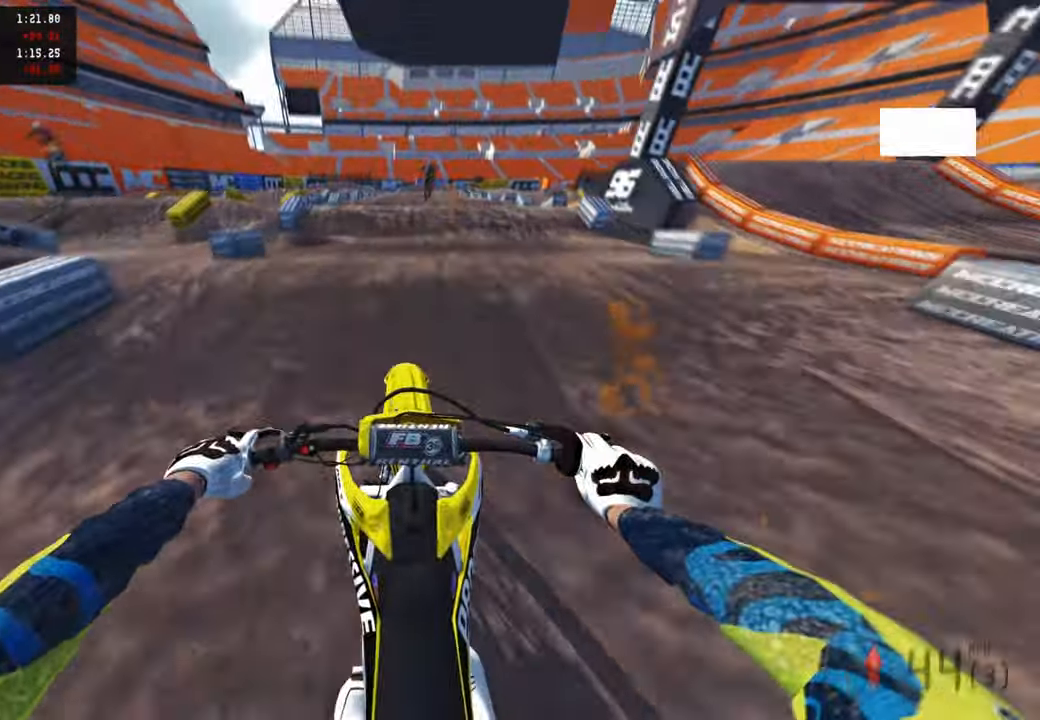
{"buttons": ["R1", "R2"], "left_stick": "center", "right_stick": "down-left", "events": [[167, "right_stick", "down-left"], [200, "R1", "down"], [284, "R1", "up"], [500, "R1", "down"]]}
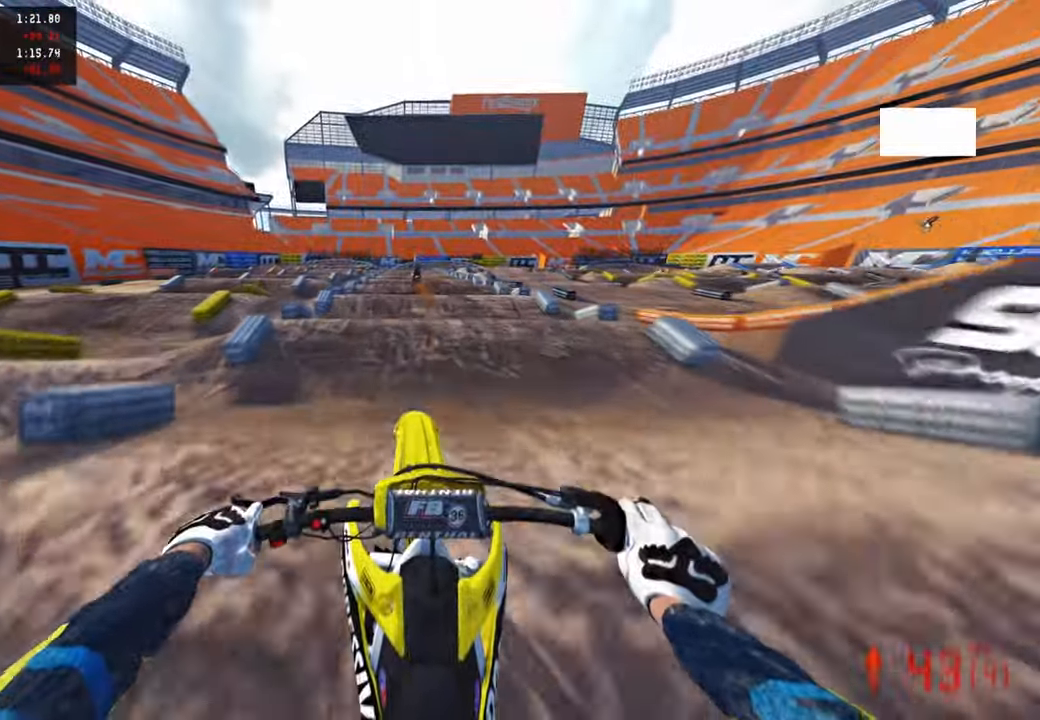
{"buttons": ["R2"], "left_stick": "center", "right_stick": "down-left", "events": [[50, "R1", "up"]]}
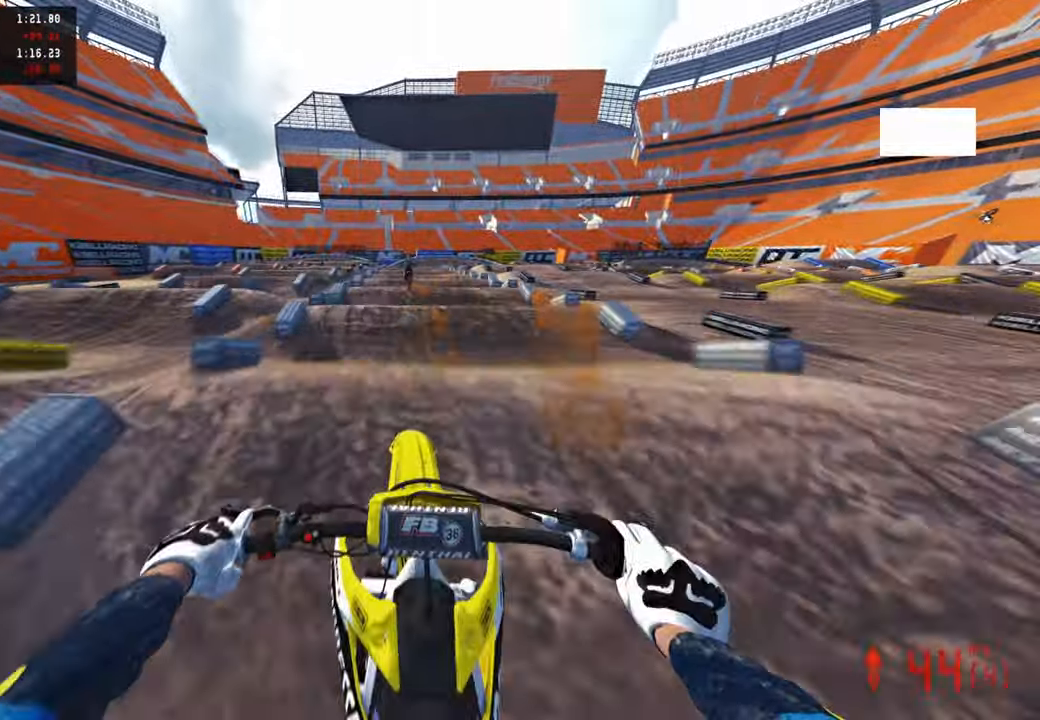
{"buttons": ["R2"], "left_stick": "center", "right_stick": "center", "events": [[234, "right_stick", "center"], [400, "R1", "down"], [450, "R1", "up"]]}
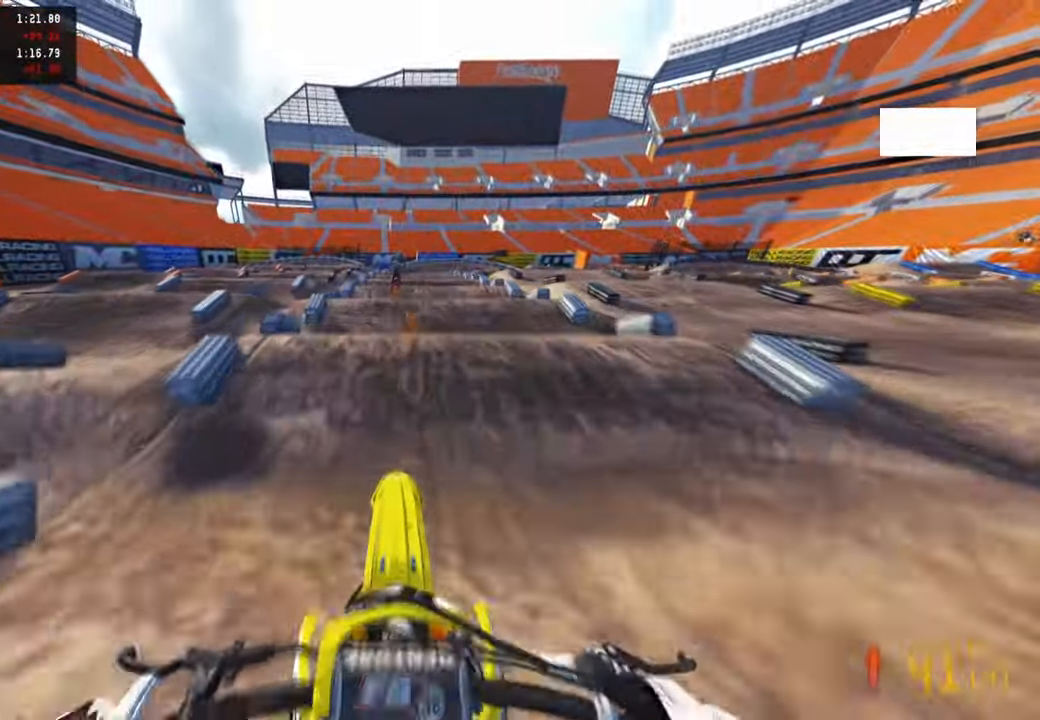
{"buttons": ["R2"], "left_stick": "center", "right_stick": "down", "events": [[50, "right_stick", "up"], [150, "right_stick", "center"], [434, "right_stick", "down"]]}
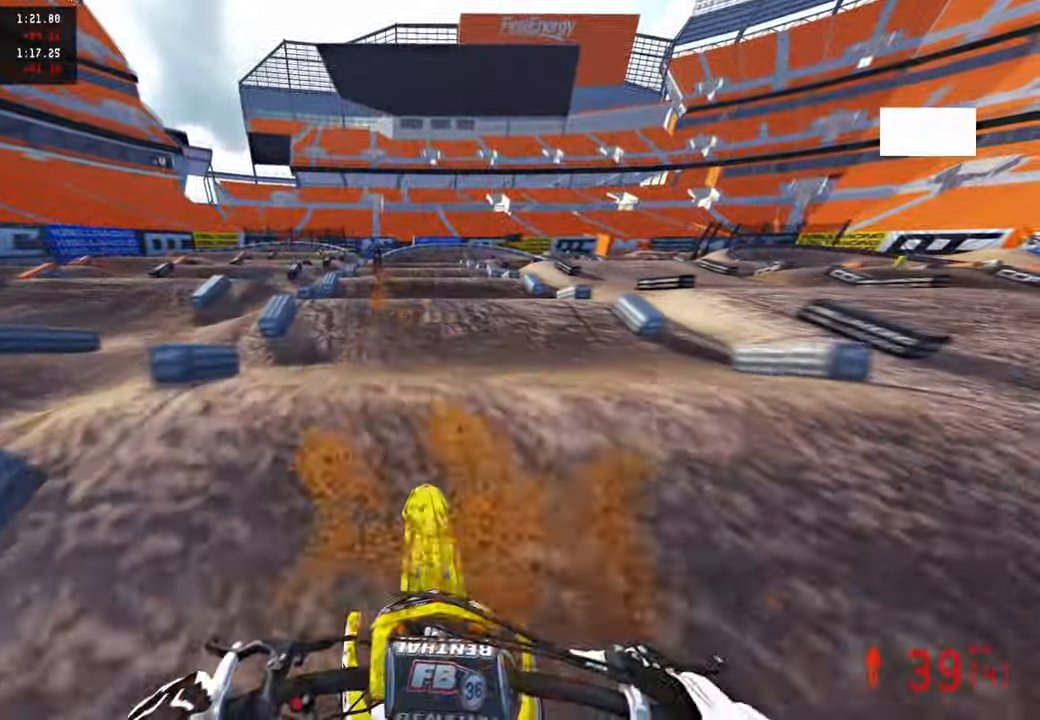
{"buttons": ["R2"], "left_stick": "center", "right_stick": "center", "events": [[34, "R3", "down"], [134, "R3", "up"], [167, "right_stick", "center"], [184, "R3", "down"], [267, "R3", "up"], [284, "right_stick", "up"], [484, "right_stick", "center"]]}
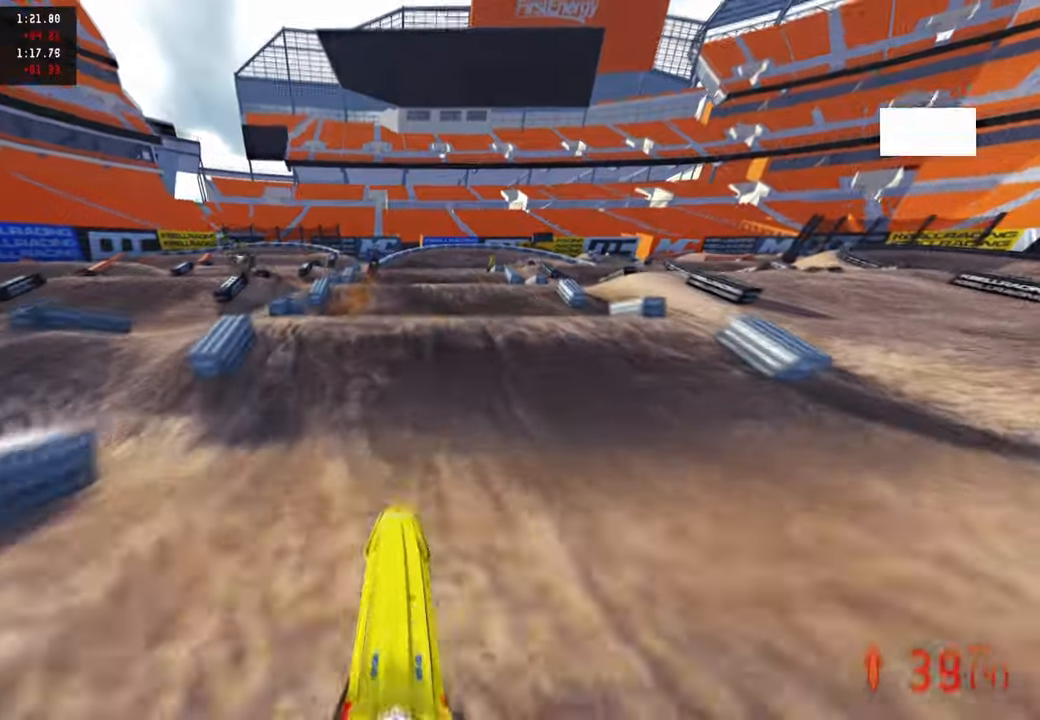
{"buttons": ["R2"], "left_stick": "center", "right_stick": "down", "events": [[50, "R1", "down"], [134, "R1", "up"], [267, "right_stick", "down"]]}
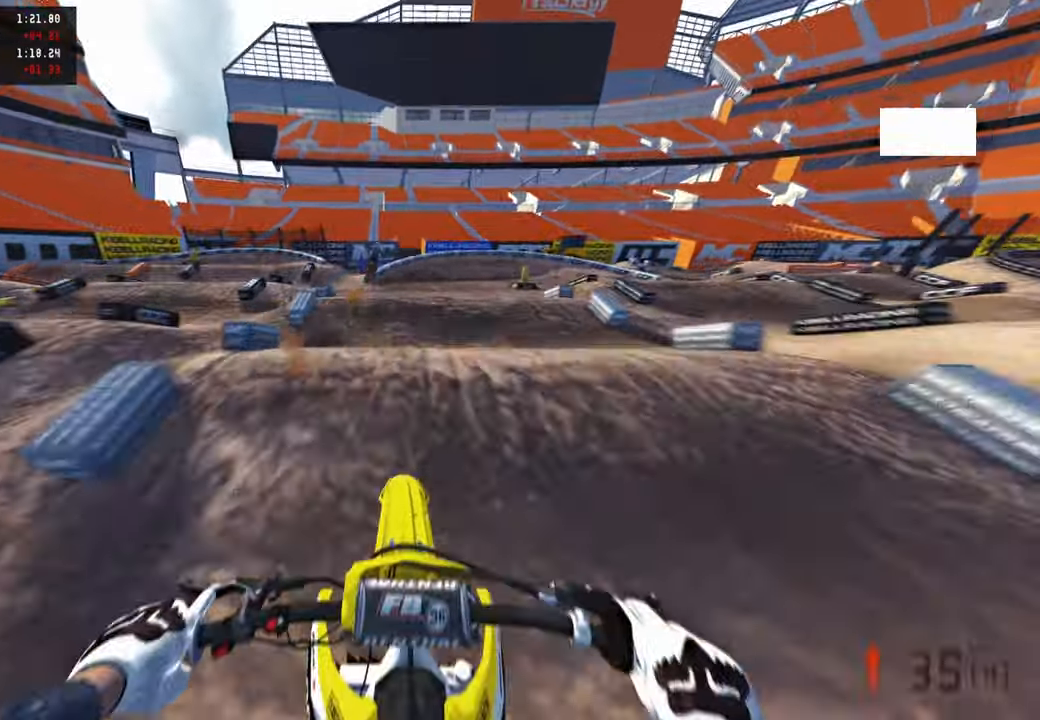
{"buttons": ["R2"], "left_stick": "up", "right_stick": "down", "events": [[134, "right_stick", "center"], [217, "left_stick", "up"], [284, "R1", "down"], [350, "R1", "up"], [467, "right_stick", "down"]]}
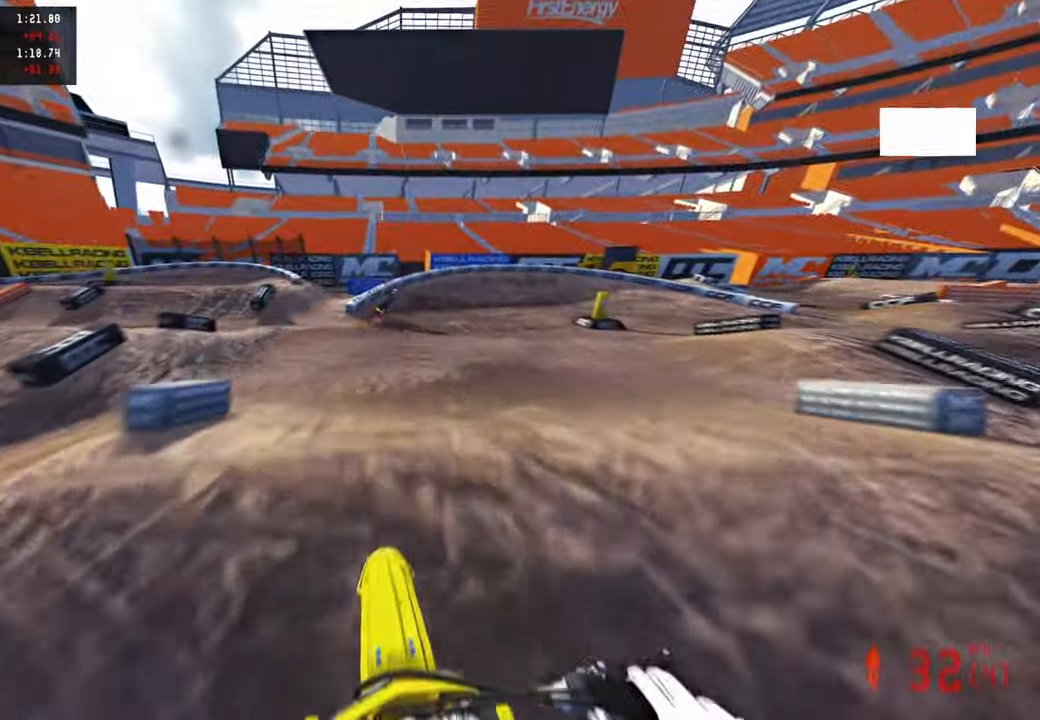
{"buttons": ["R2"], "left_stick": "up-right", "right_stick": "up", "events": [[84, "right_stick", "center"], [184, "right_stick", "up"], [317, "left_stick", "up-right"]]}
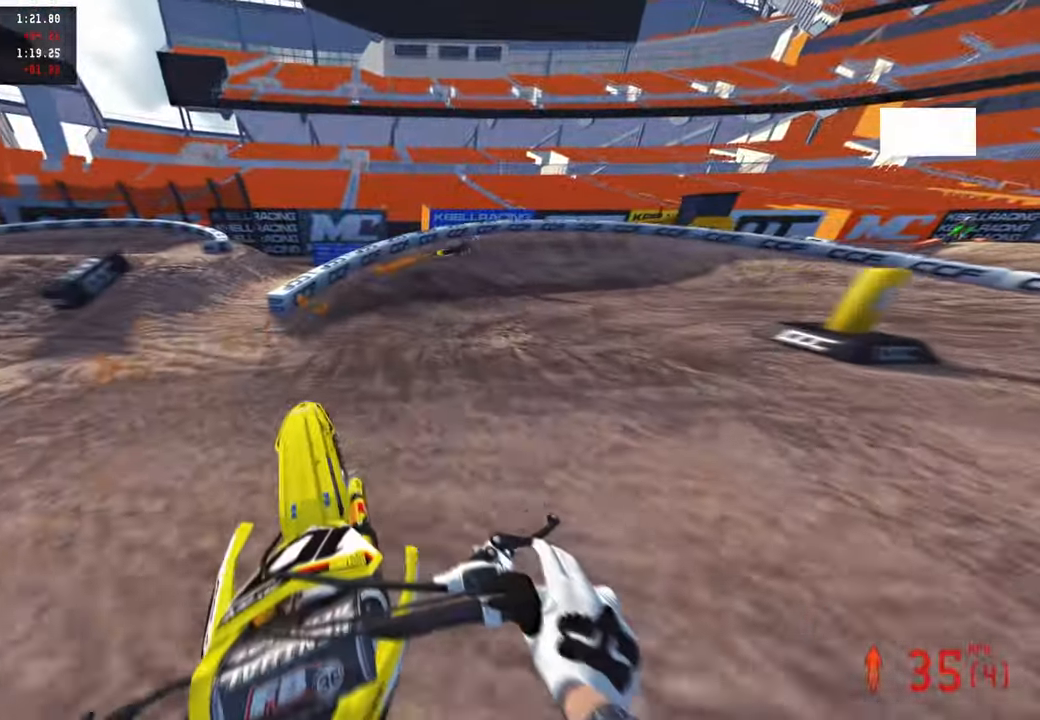
{"buttons": ["R2"], "left_stick": "up-right", "right_stick": "center", "events": [[17, "right_stick", "center"], [134, "L1", "down"], [267, "L1", "up"]]}
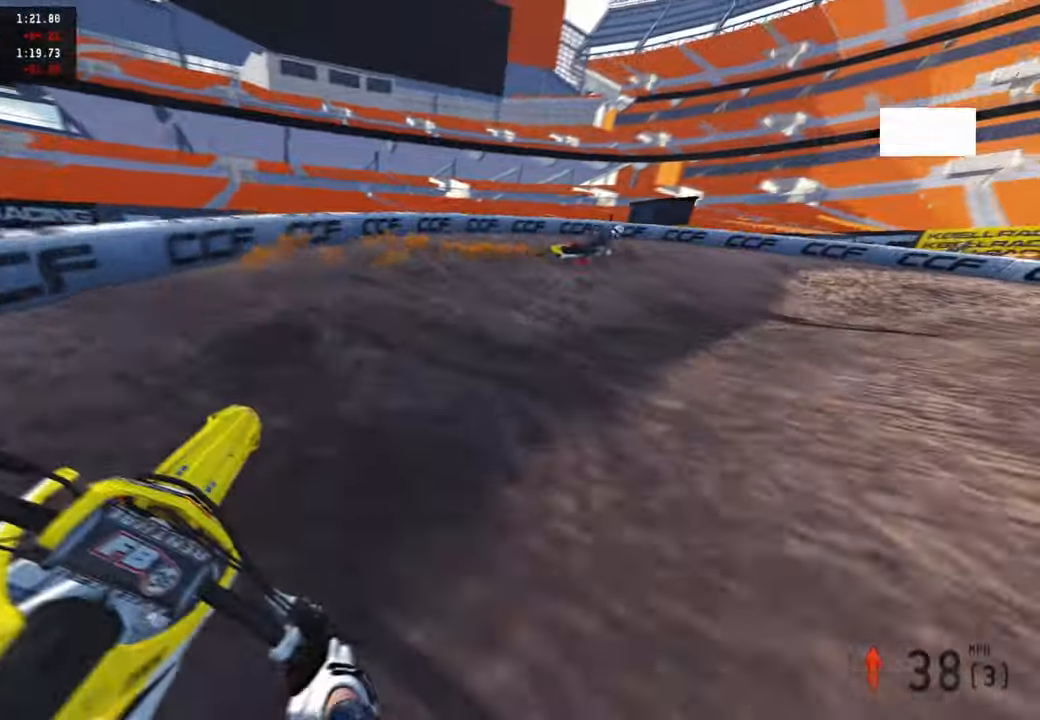
{"buttons": [], "left_stick": "up-right", "right_stick": "up-left", "events": [[17, "R2", "up"], [117, "right_stick", "up"], [200, "R3", "down"], [267, "R3", "up"], [267, "right_stick", "up-left"]]}
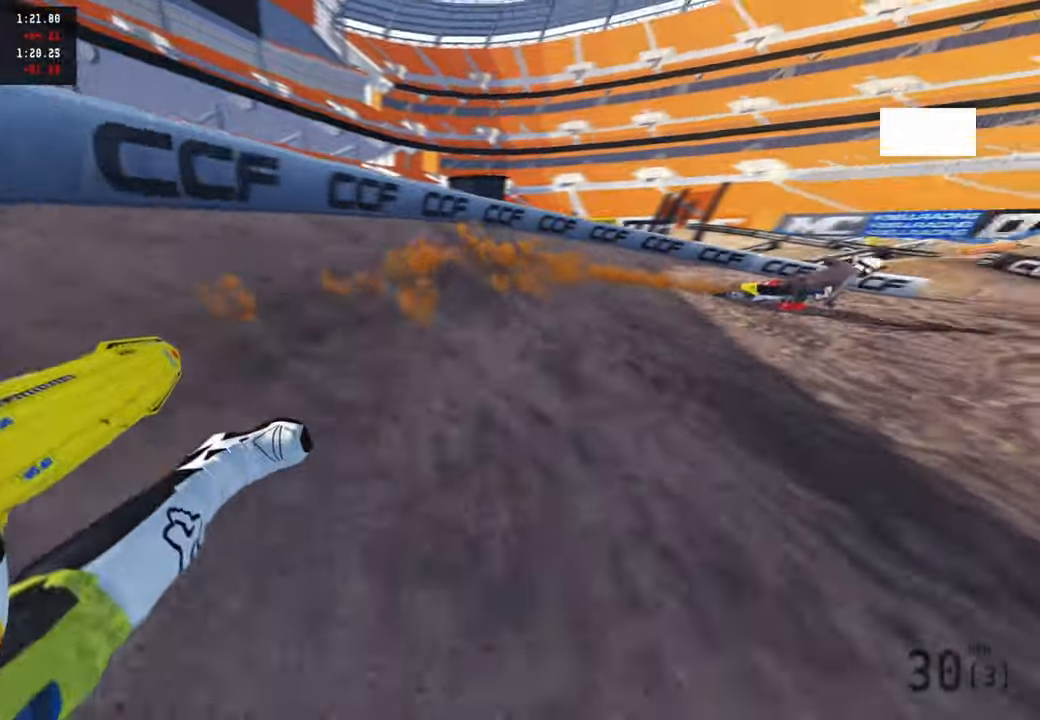
{"buttons": ["R2"], "left_stick": "up-right", "right_stick": "up-left", "events": [[150, "R2", "down"]]}
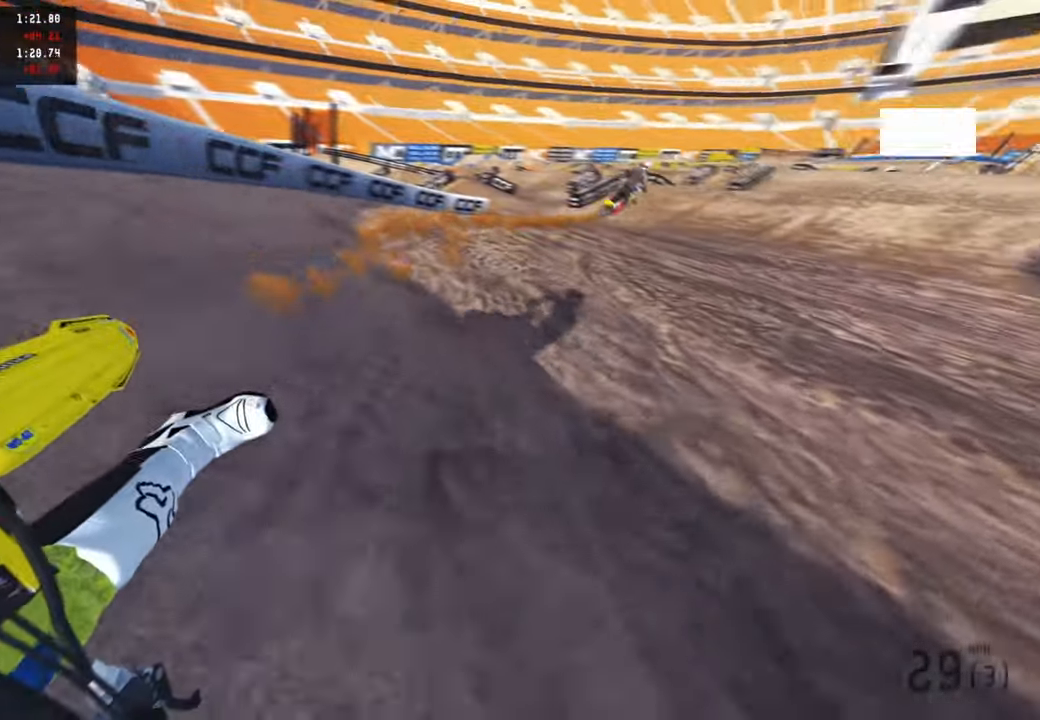
{"buttons": ["R2"], "left_stick": "up-right", "right_stick": "up-left", "events": []}
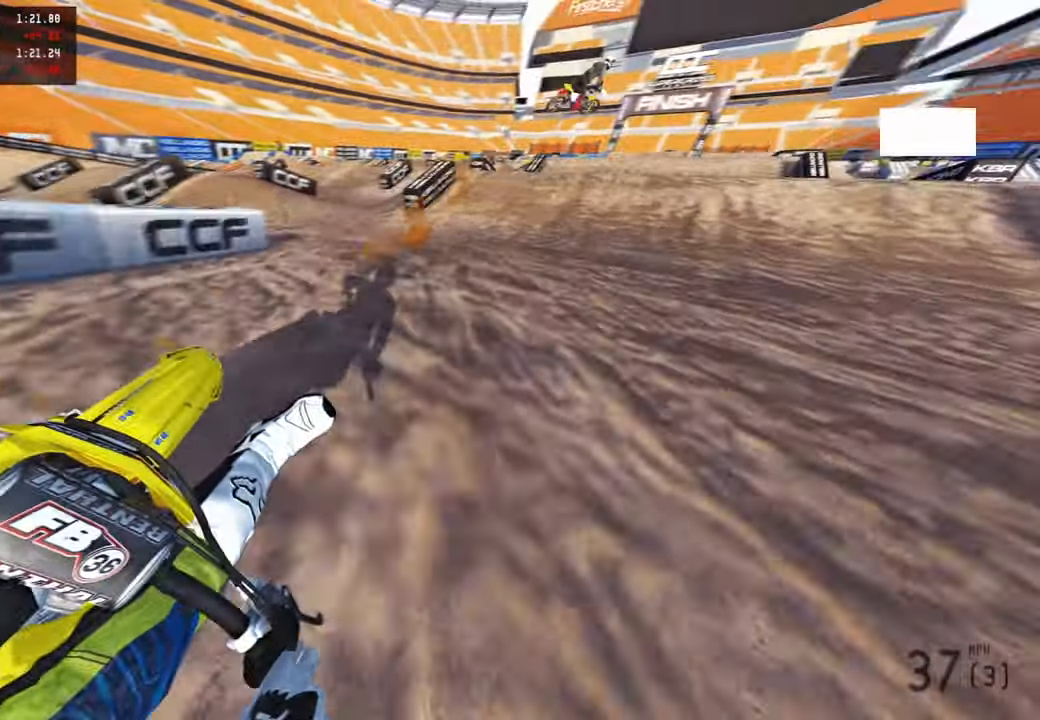
{"buttons": ["R2"], "left_stick": "up", "right_stick": "up-left", "events": [[84, "R3", "down"], [150, "R1", "down"], [184, "right_stick", "left"], [200, "R1", "up"], [200, "left_stick", "up"], [217, "R3", "up"], [284, "right_stick", "up-left"]]}